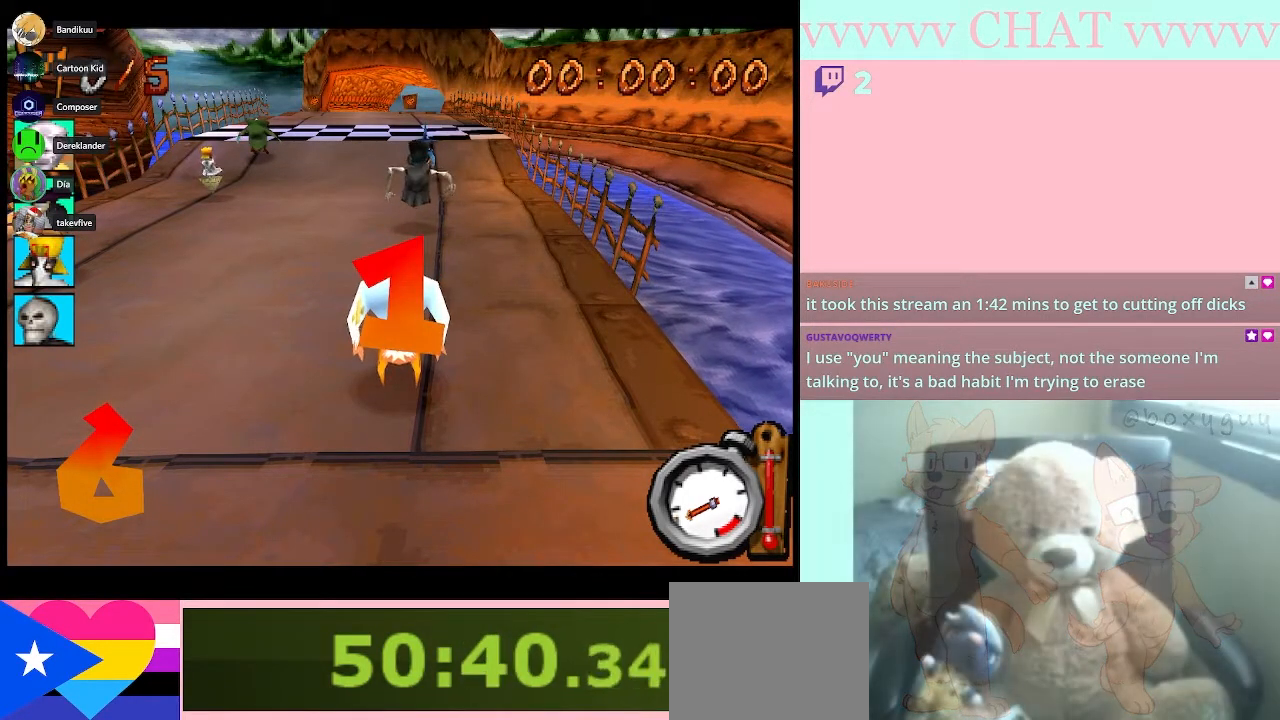
Gameplay with a controller (Nintendo layout); each line is a JSON object with the inputs held at the frame after it. "events" lists button and stick changes between this image and that frame as [ms after this image, input, new state], when the widget could be followed in between. Not read: L3 R2 R3.
{"buttons": ["B"], "left_stick": "center", "right_stick": "center", "events": [[333, "B", "down"]]}
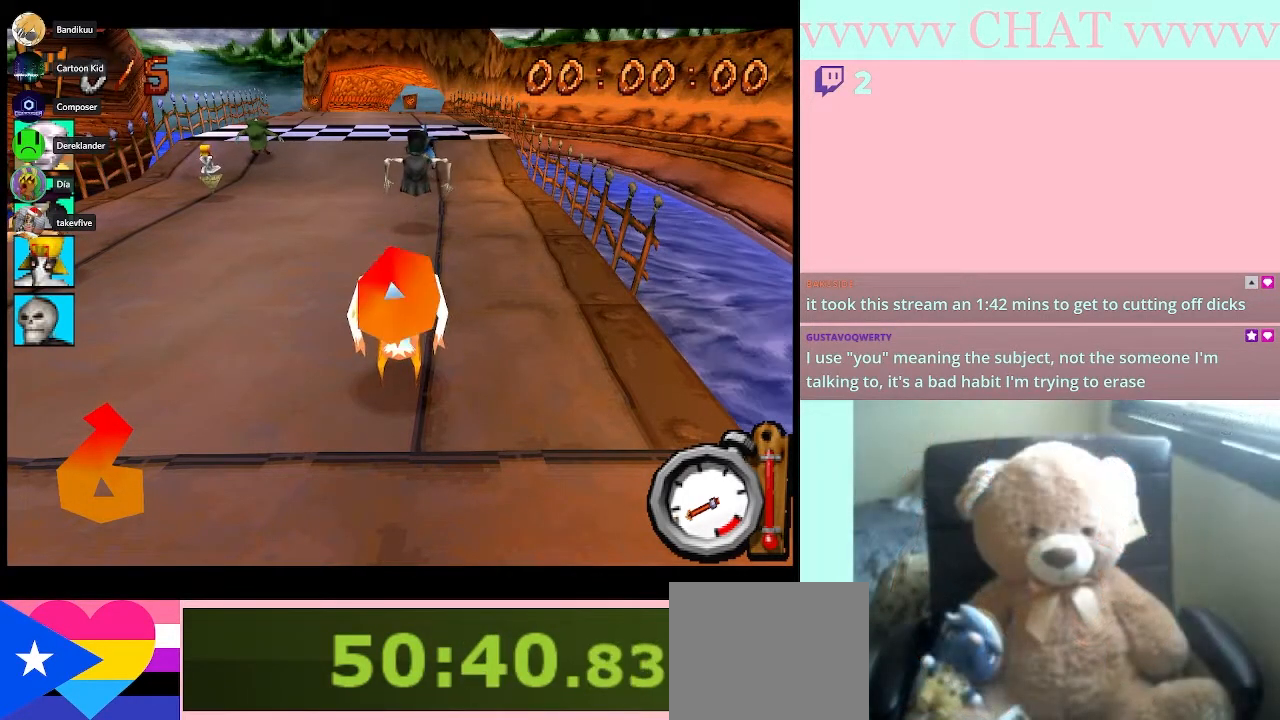
{"buttons": ["B"], "left_stick": "center", "right_stick": "center", "events": [[217, "left_stick", "left"], [417, "left_stick", "center"]]}
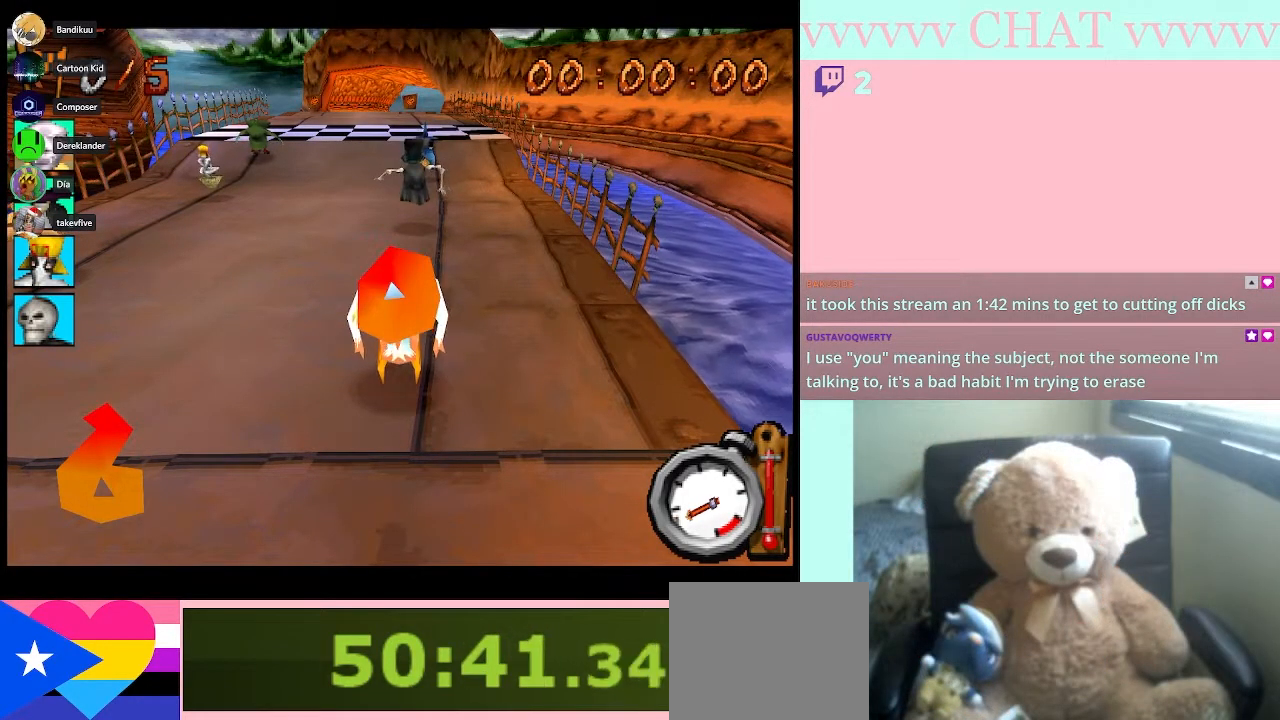
{"buttons": ["B"], "left_stick": "center", "right_stick": "center", "events": []}
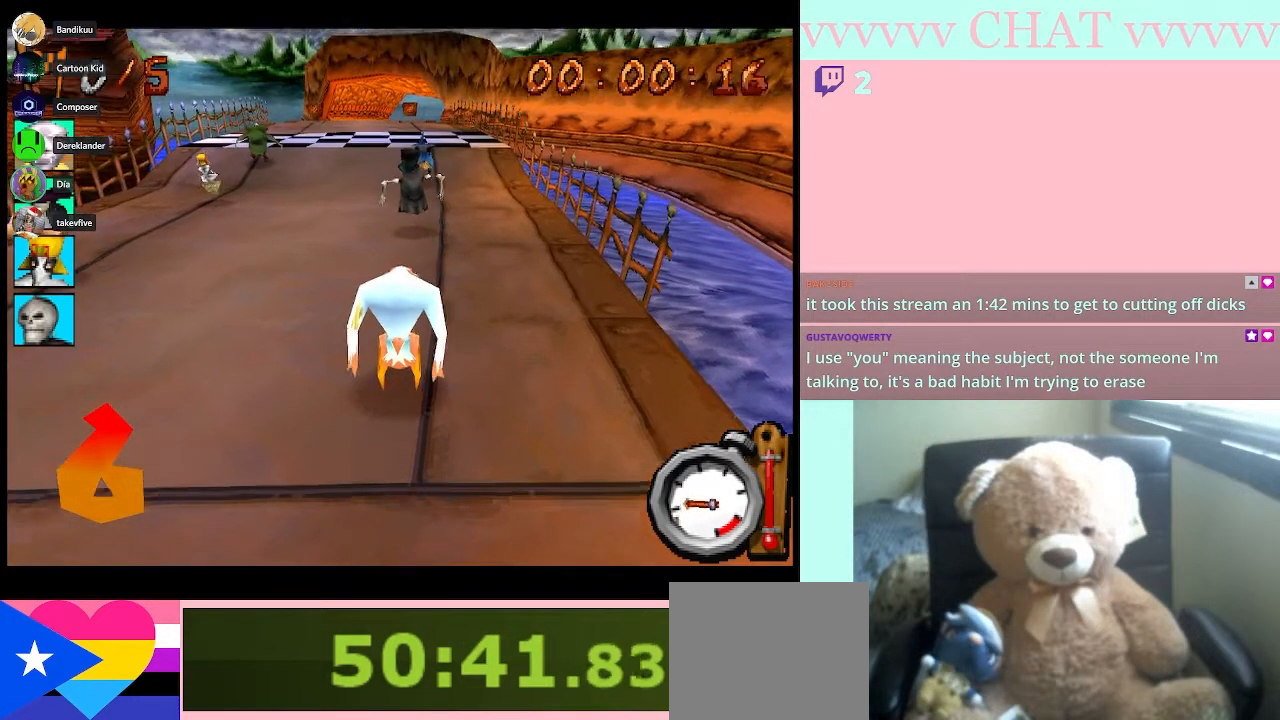
{"buttons": ["B"], "left_stick": "center", "right_stick": "center", "events": [[167, "left_stick", "left"], [367, "left_stick", "center"]]}
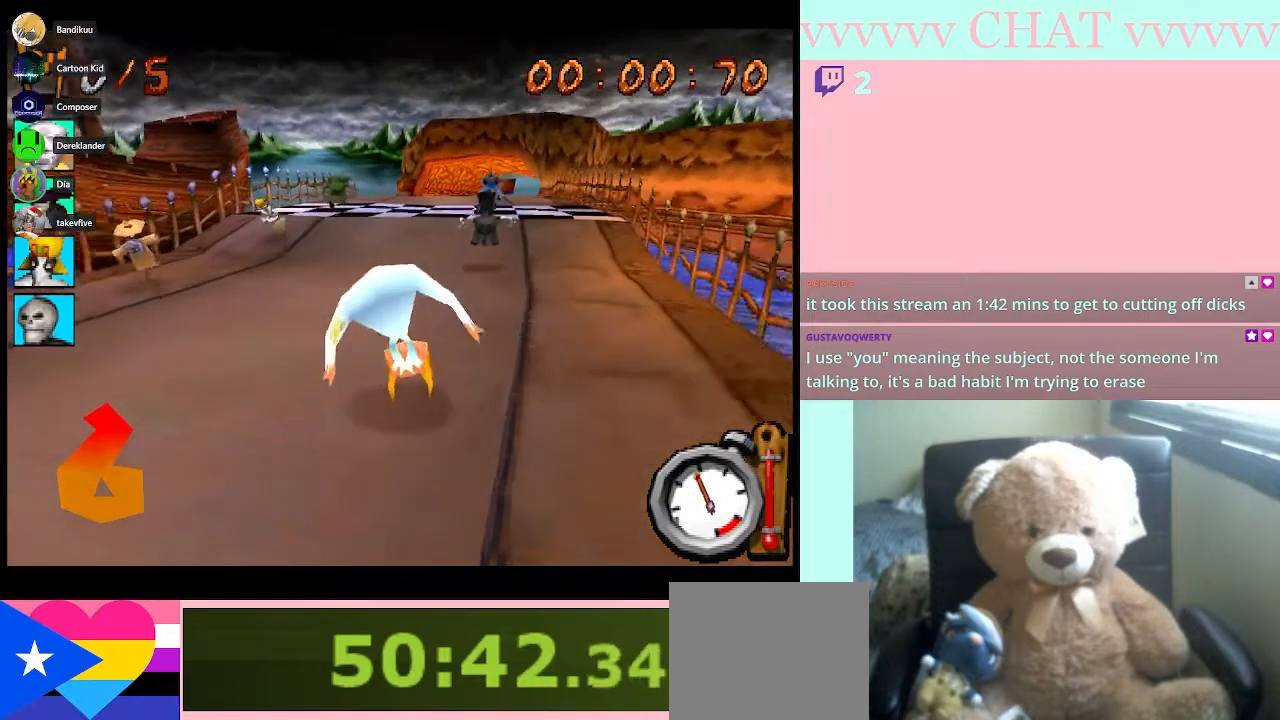
{"buttons": ["B", "R1"], "left_stick": "center", "right_stick": "center"}
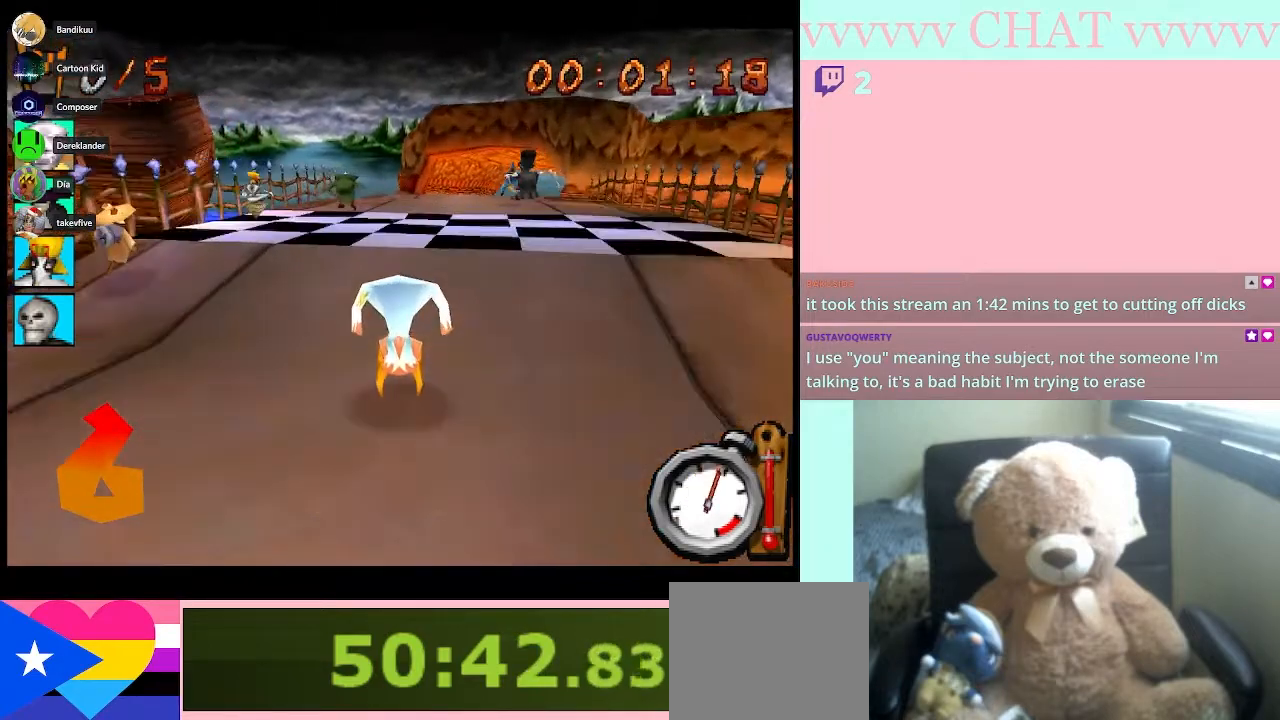
{"buttons": ["B", "R1"], "left_stick": "center", "right_stick": "center"}
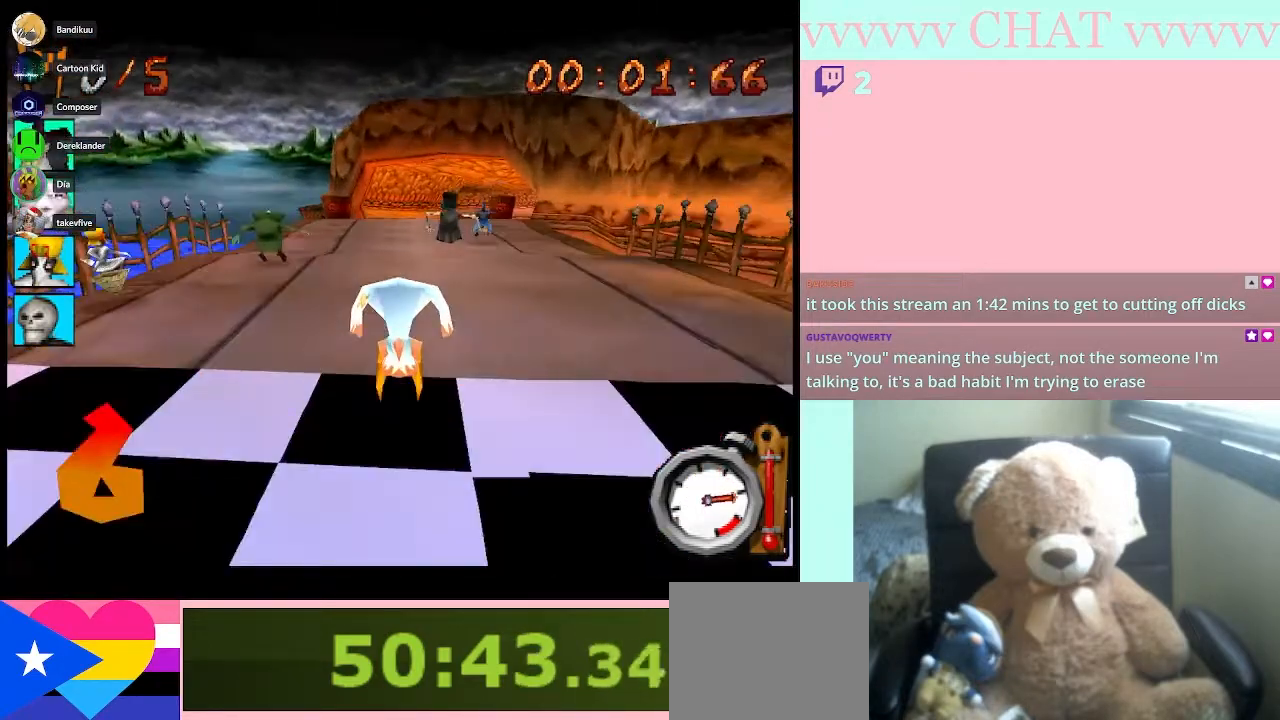
{"buttons": ["B", "R1"], "left_stick": "center", "right_stick": "center", "events": [[333, "left_stick", "right"], [433, "left_stick", "center"]]}
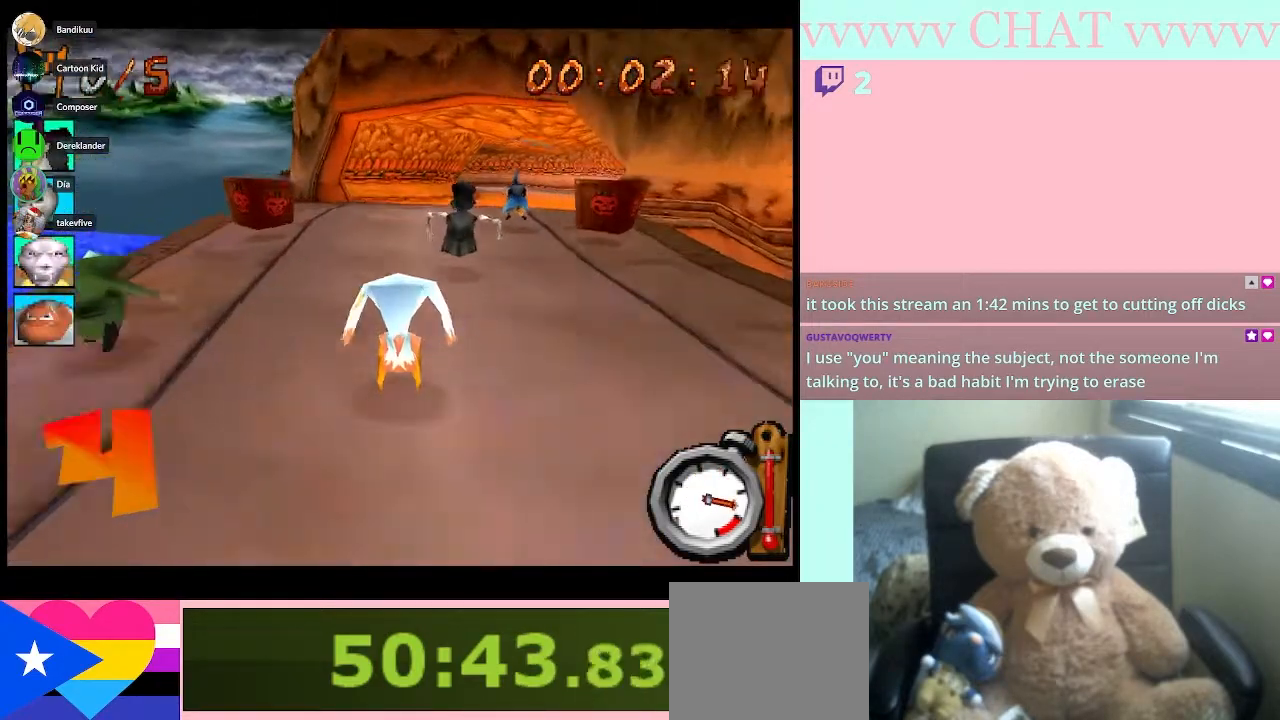
{"buttons": ["B", "R1"], "left_stick": "right", "right_stick": "center", "events": [[433, "left_stick", "right"]]}
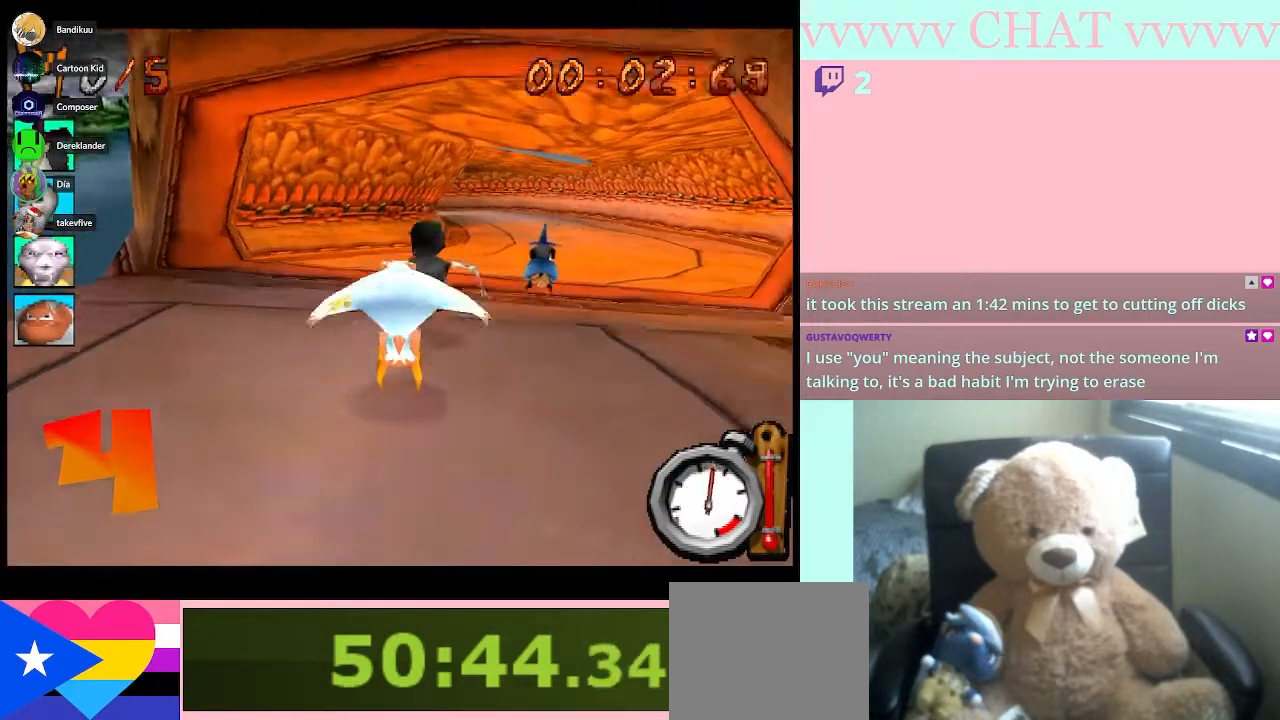
{"buttons": ["B", "R1"], "left_stick": "center", "right_stick": "center", "events": [[333, "left_stick", "center"]]}
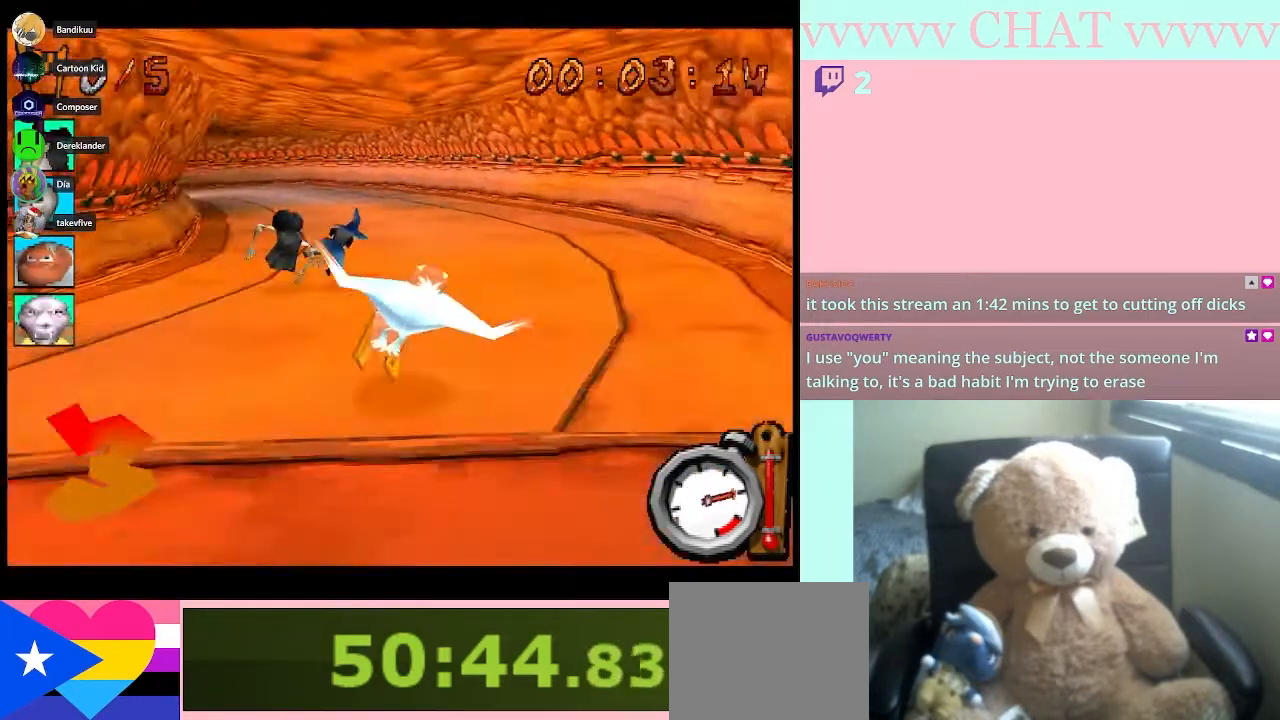
{"buttons": ["B", "R1"], "left_stick": "left", "right_stick": "center", "events": [[200, "left_stick", "left"]]}
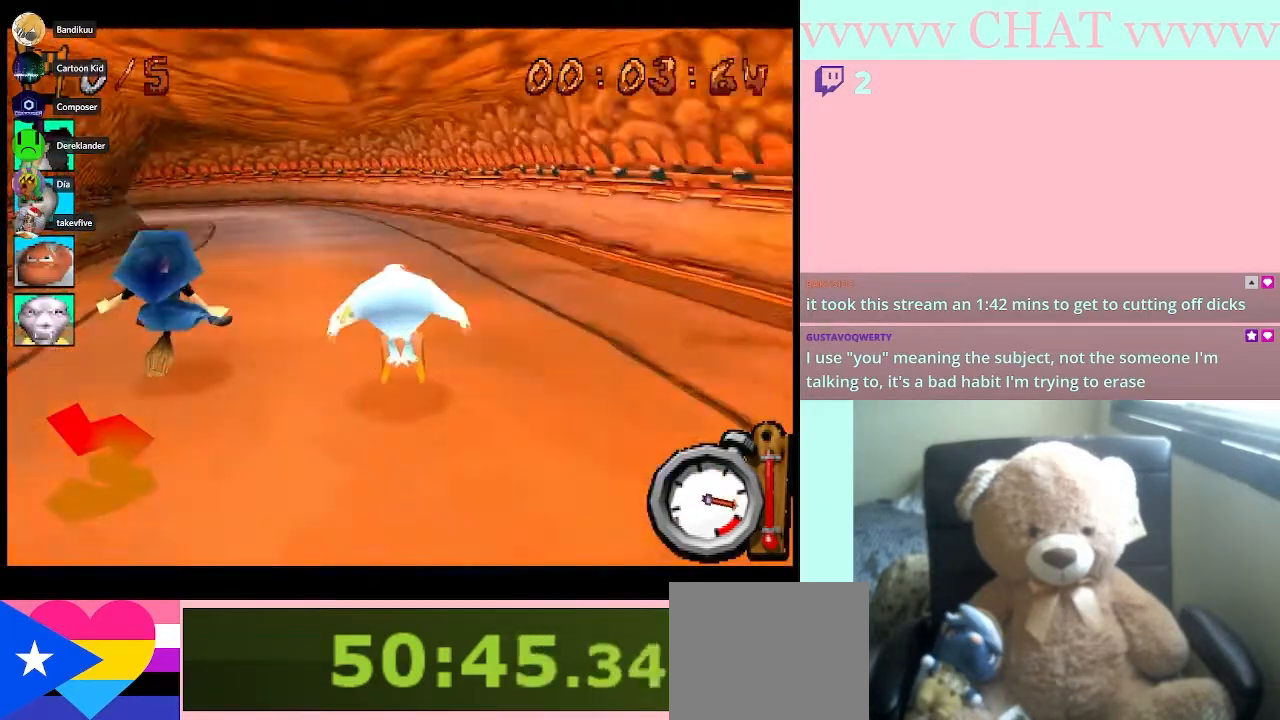
{"buttons": ["B", "R1"], "left_stick": "center", "right_stick": "center", "events": [[283, "left_stick", "center"]]}
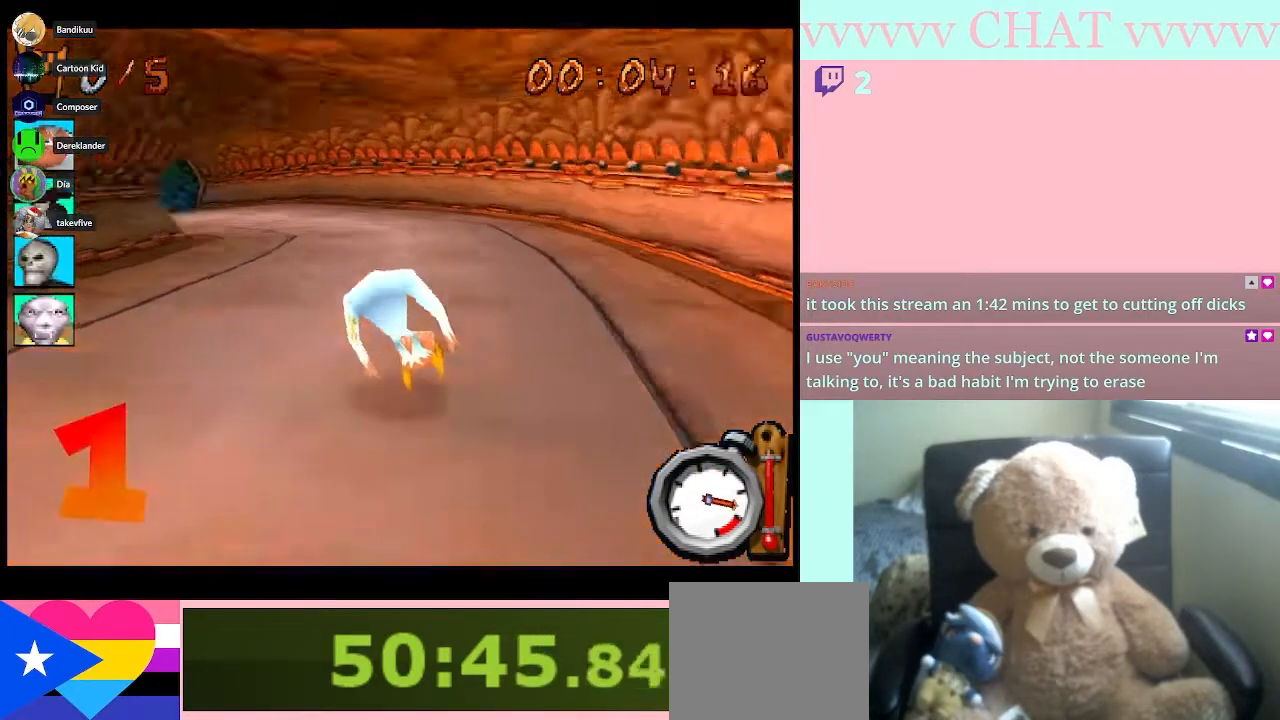
{"buttons": ["B", "R1"], "left_stick": "left", "right_stick": "center", "events": [[67, "left_stick", "left"]]}
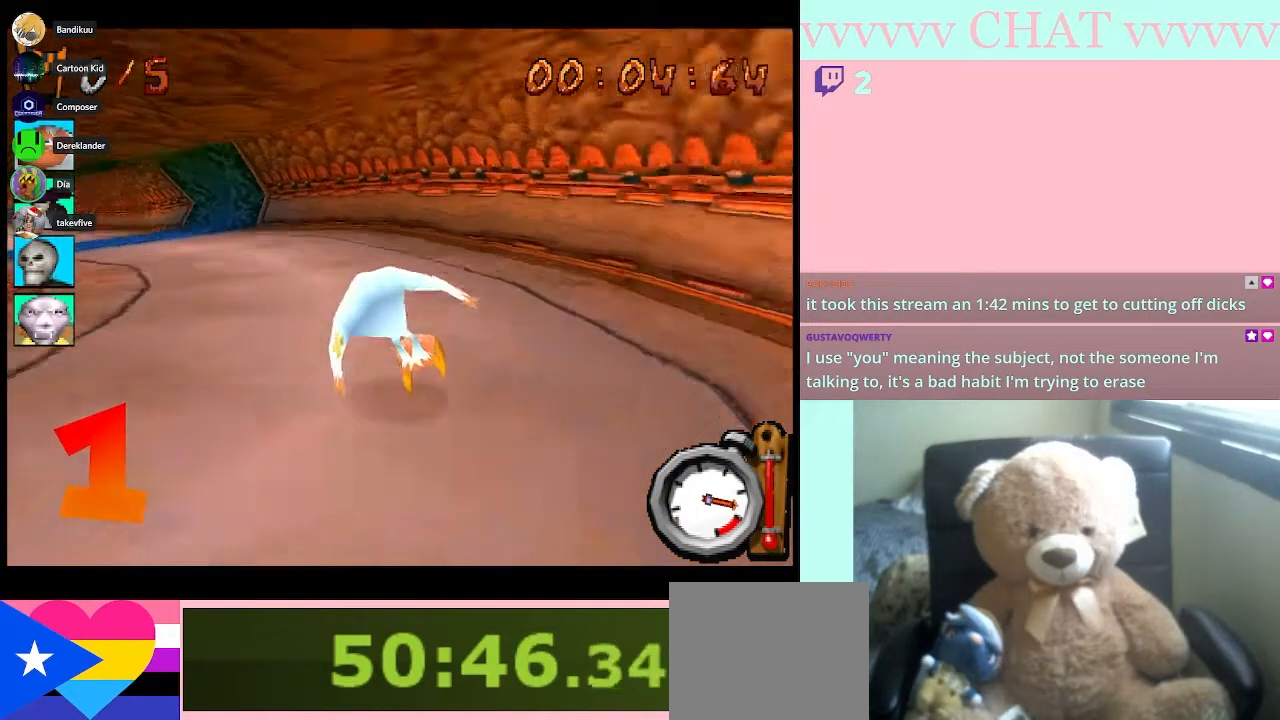
{"buttons": ["B", "R1"], "left_stick": "left", "right_stick": "center", "events": []}
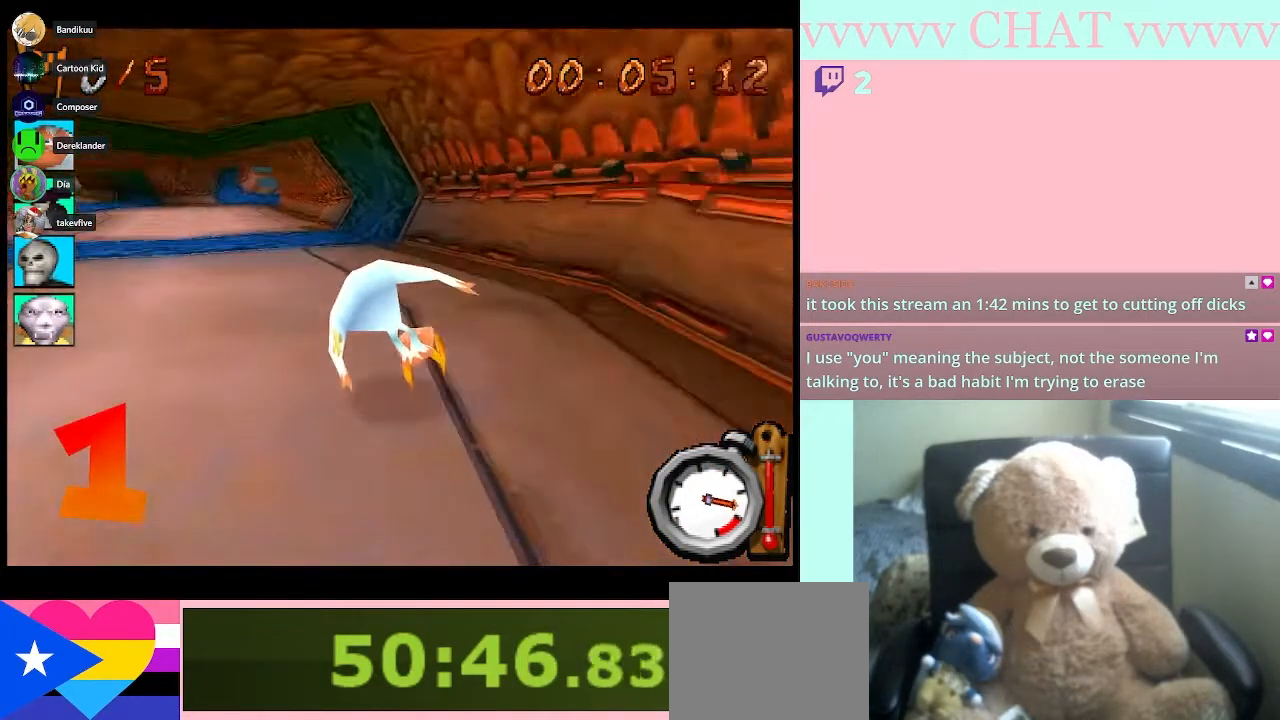
{"buttons": ["B", "R1"], "left_stick": "center", "right_stick": "center", "events": [[500, "left_stick", "center"]]}
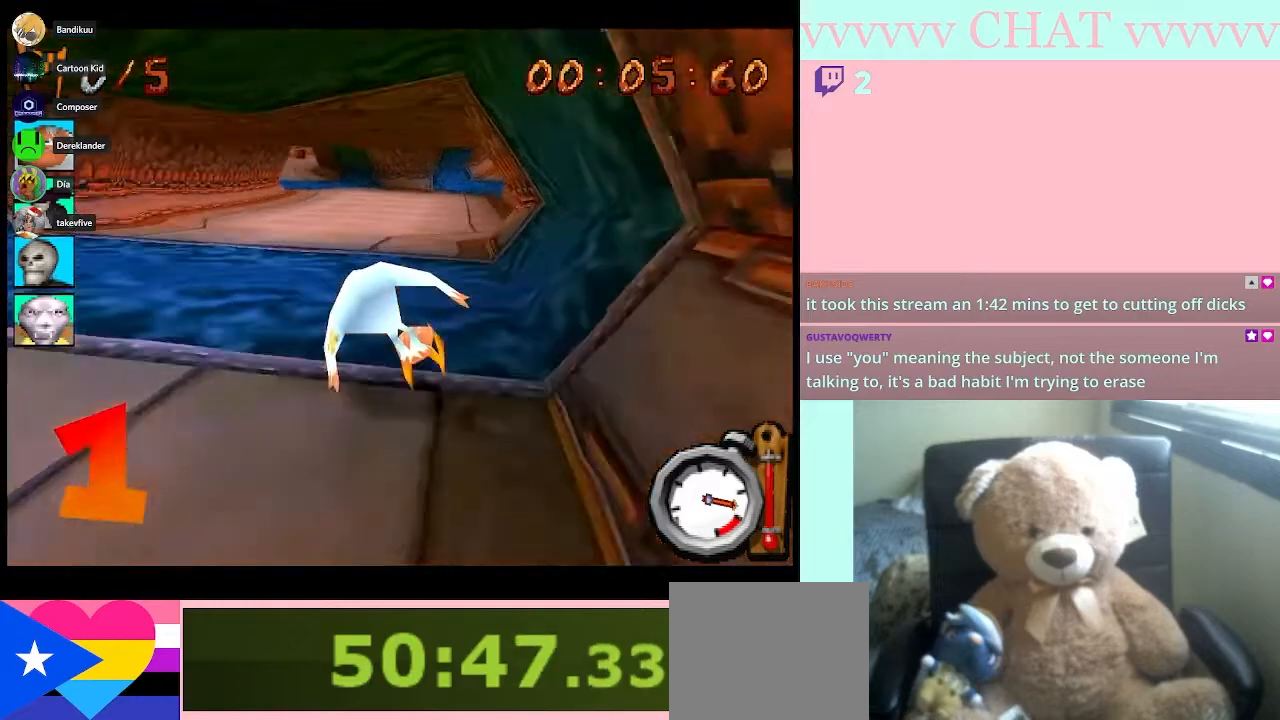
{"buttons": ["B", "R1"], "left_stick": "right", "right_stick": "center", "events": [[283, "left_stick", "right"]]}
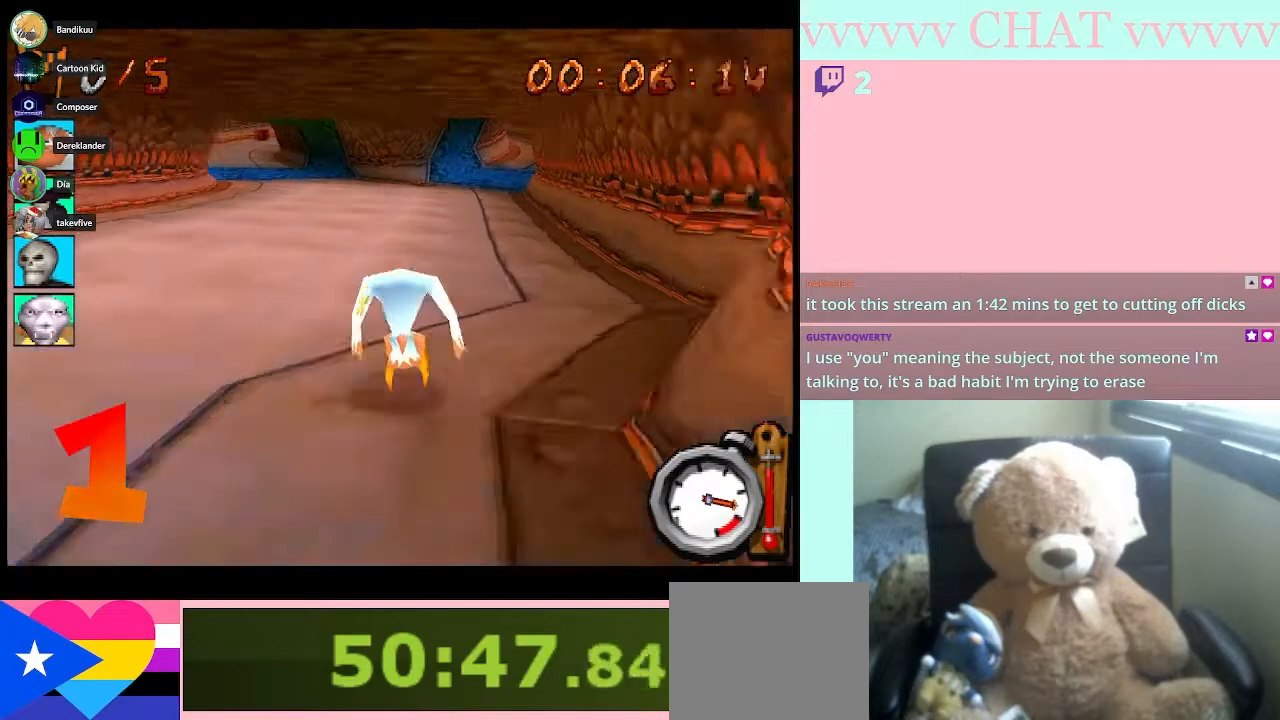
{"buttons": ["B", "R1"], "left_stick": "center", "right_stick": "center", "events": [[33, "left_stick", "center"], [367, "left_stick", "left"], [500, "left_stick", "center"]]}
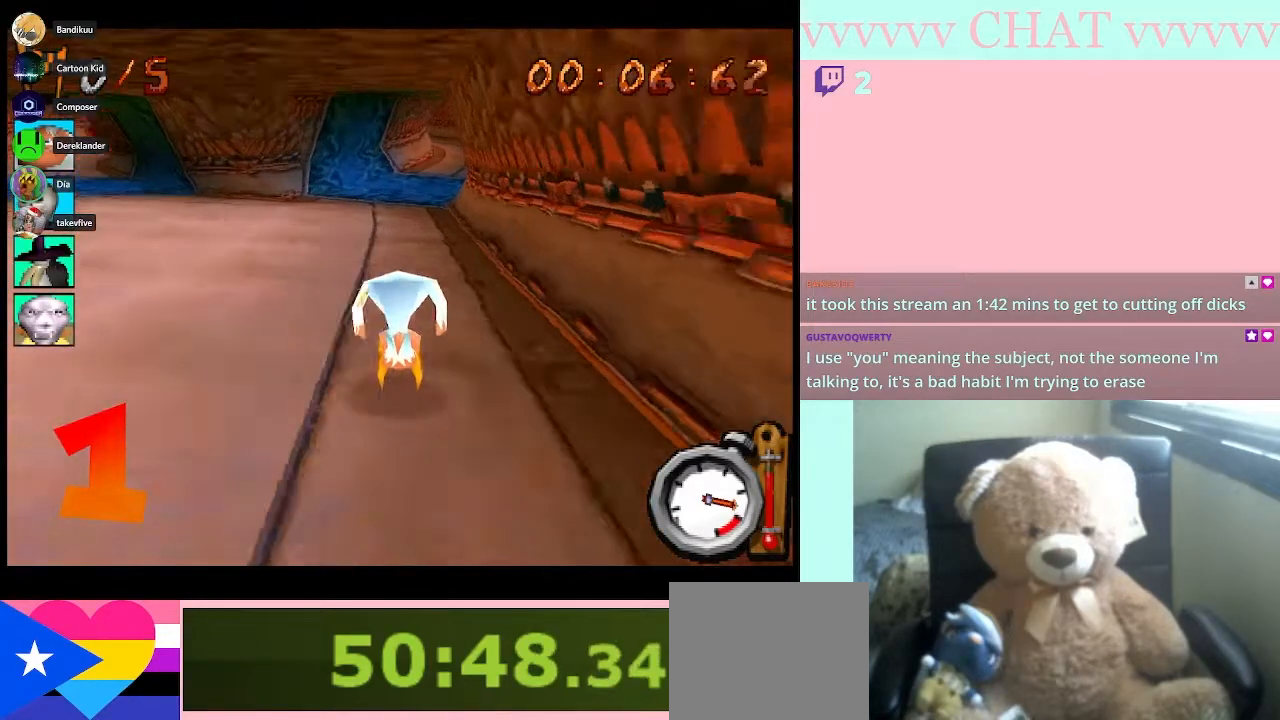
{"buttons": ["B", "R1"], "left_stick": "right", "right_stick": "center", "events": [[467, "left_stick", "right"]]}
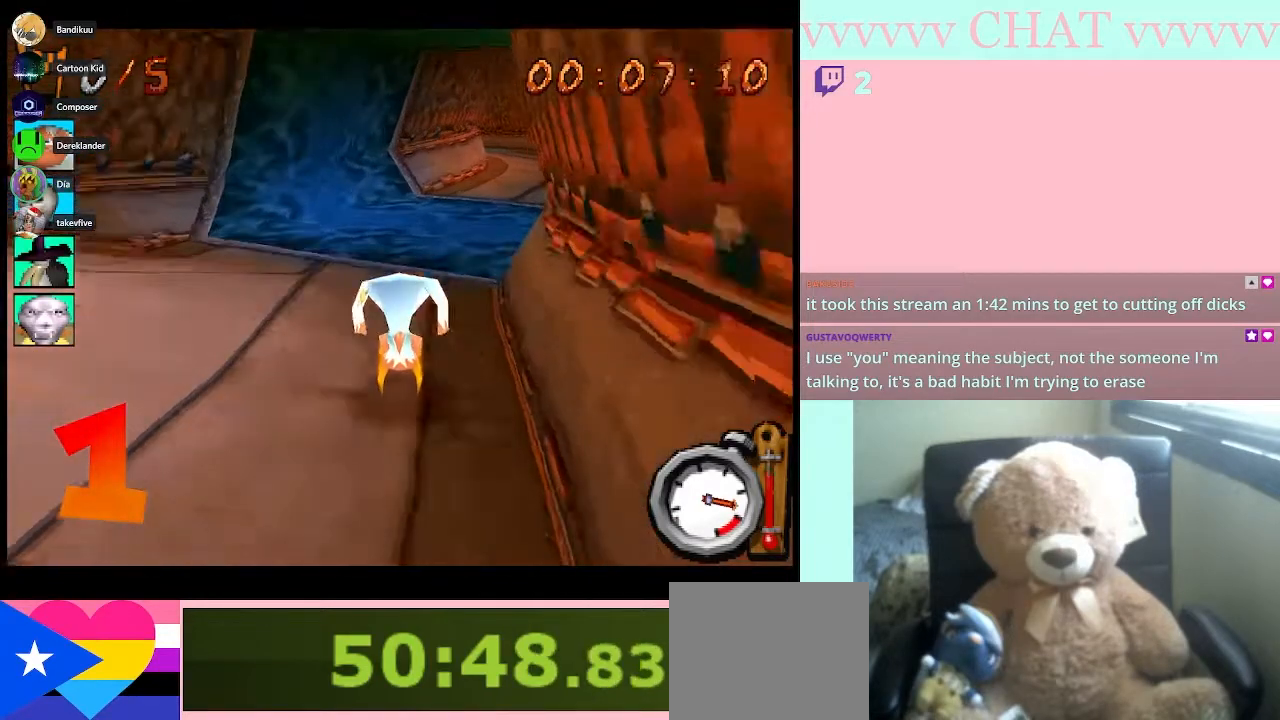
{"buttons": ["B", "R1"], "left_stick": "center", "right_stick": "center", "events": [[183, "left_stick", "center"]]}
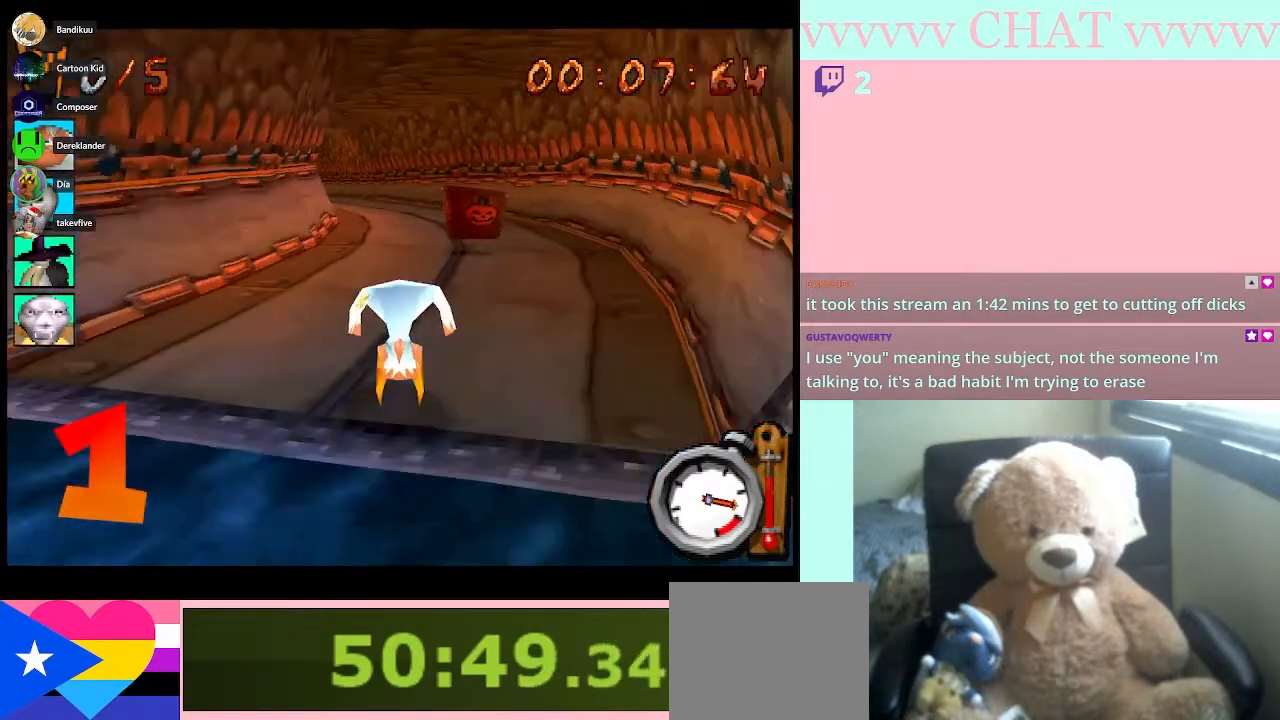
{"buttons": [], "left_stick": "left", "right_stick": "center", "events": [[217, "left_stick", "left"], [400, "B", "up"], [400, "R1", "up"]]}
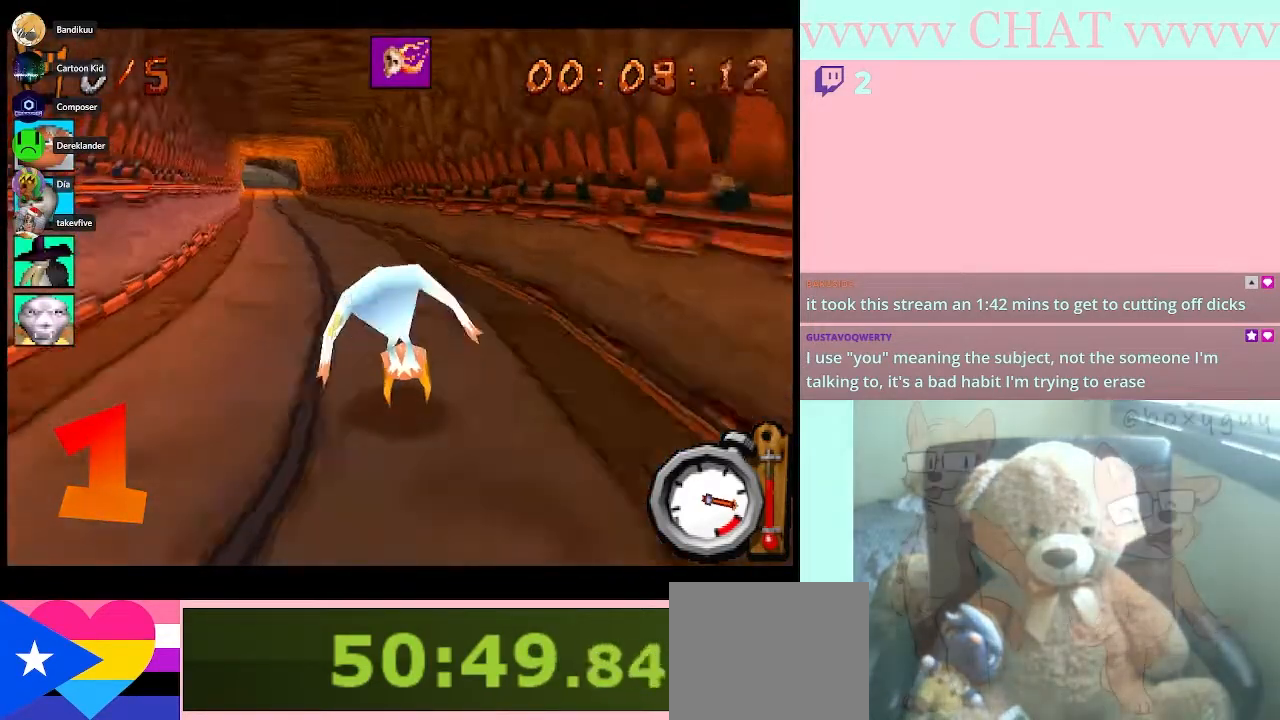
{"buttons": ["B", "R1"], "left_stick": "center", "right_stick": "center", "events": [[67, "B", "down"], [183, "R1", "down"], [317, "left_stick", "center"]]}
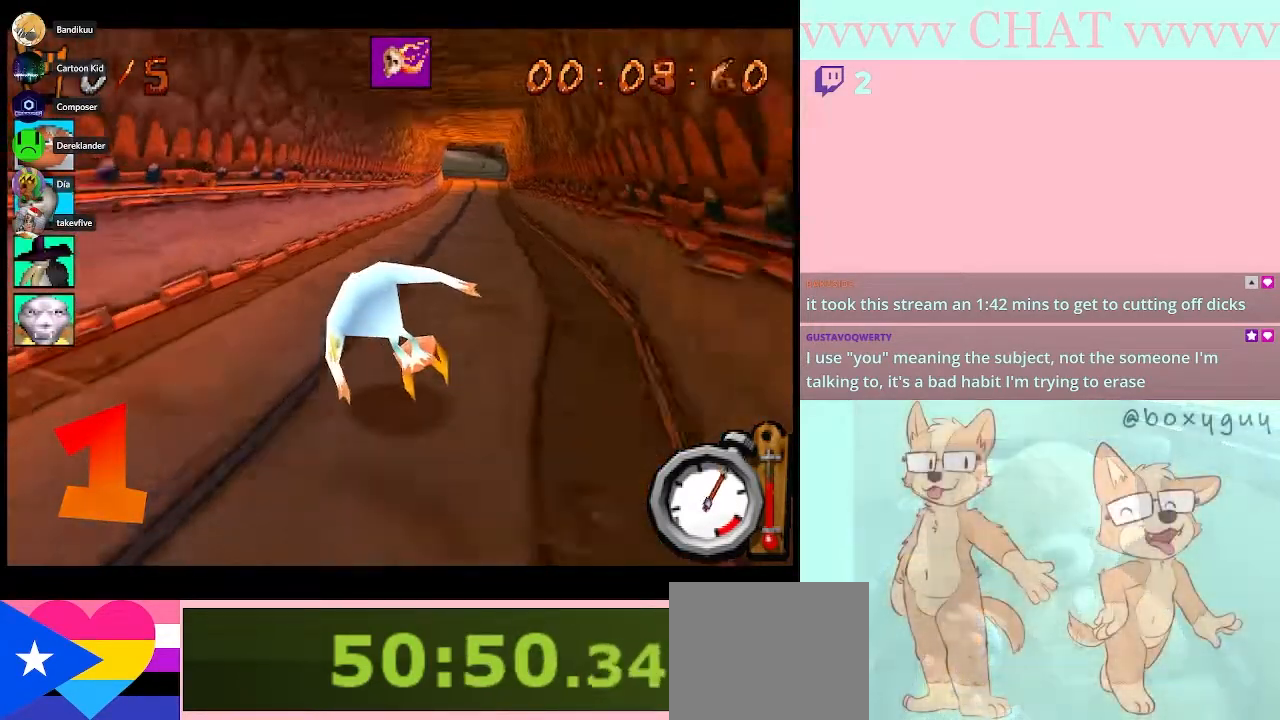
{"buttons": ["B", "R1"], "left_stick": "center", "right_stick": "center", "events": [[117, "left_stick", "right"], [250, "left_stick", "center"], [300, "A", "down"], [467, "A", "up"]]}
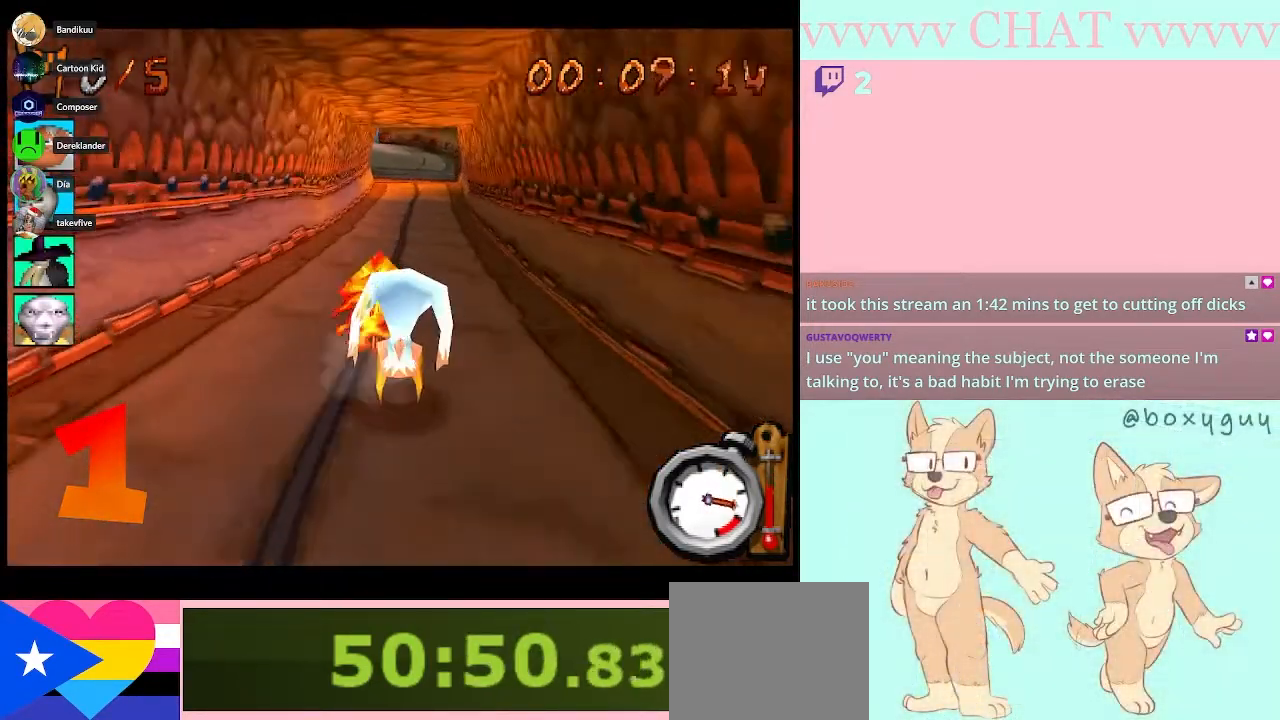
{"buttons": ["B", "R1"], "left_stick": "left", "right_stick": "center", "events": [[467, "left_stick", "left"]]}
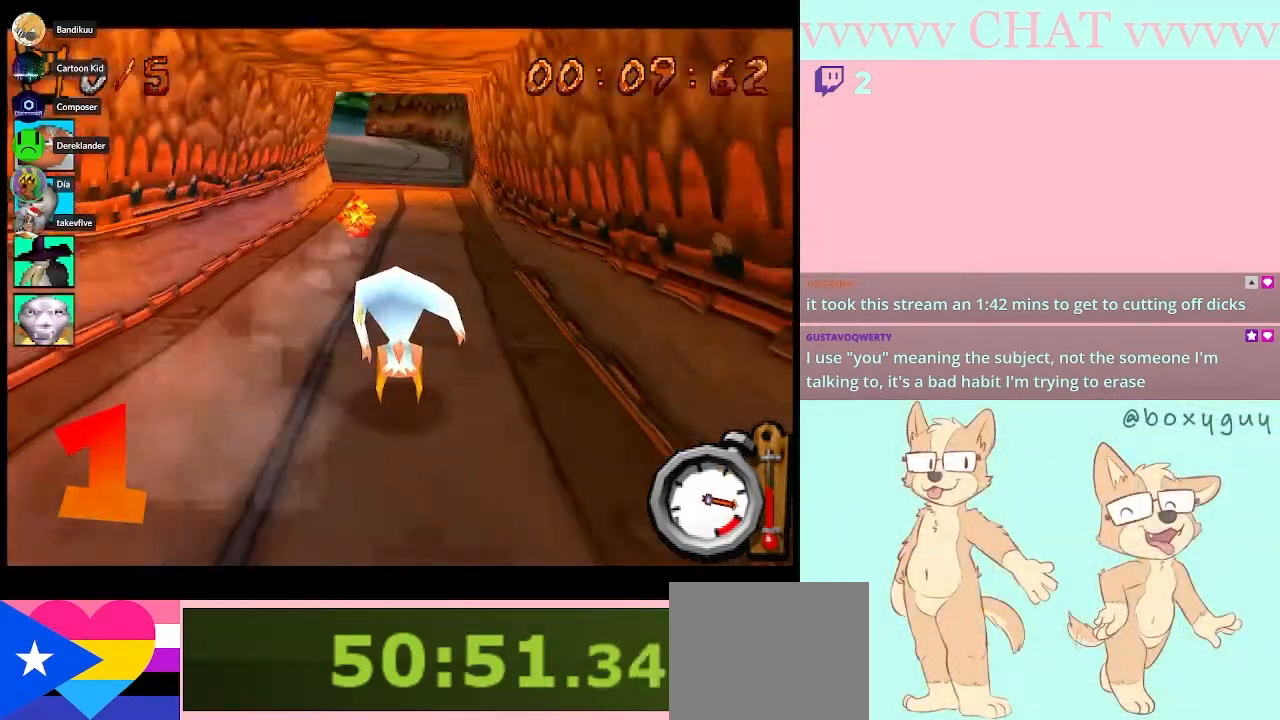
{"buttons": ["B", "R1"], "left_stick": "center", "right_stick": "center", "events": [[117, "left_stick", "center"]]}
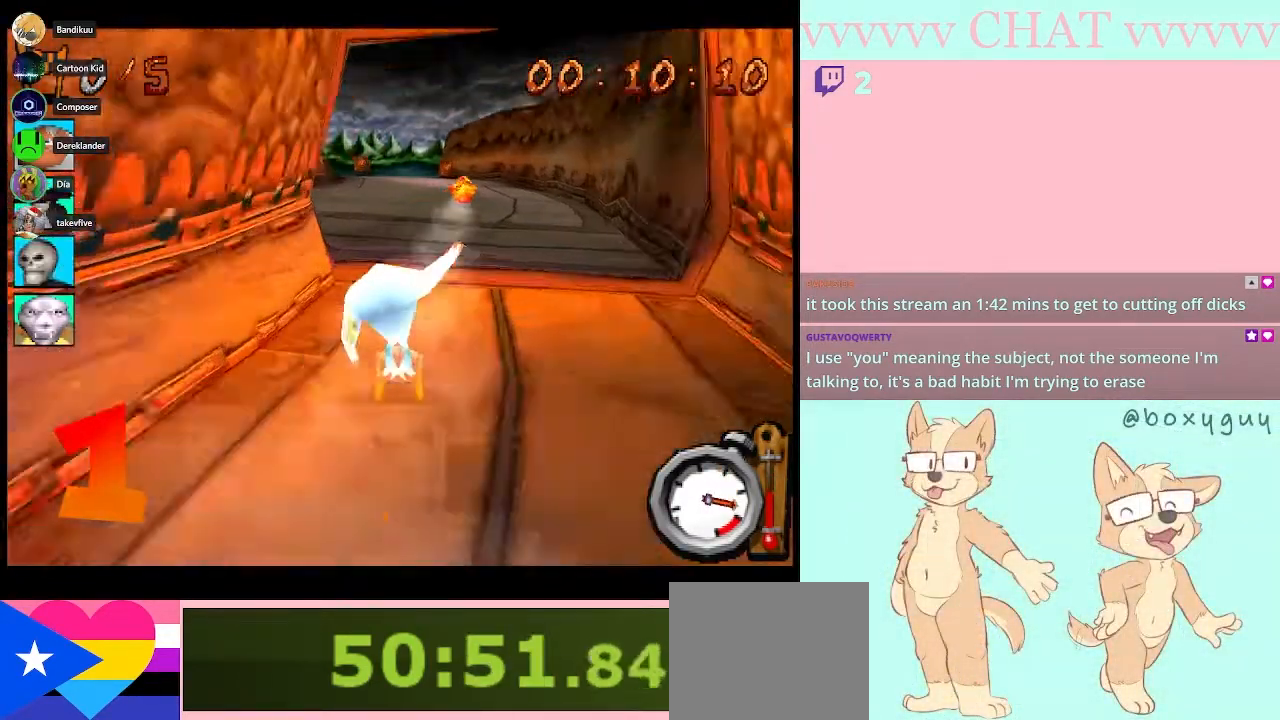
{"buttons": ["B", "R1"], "left_stick": "center", "right_stick": "center", "events": [[333, "left_stick", "left"], [500, "left_stick", "center"]]}
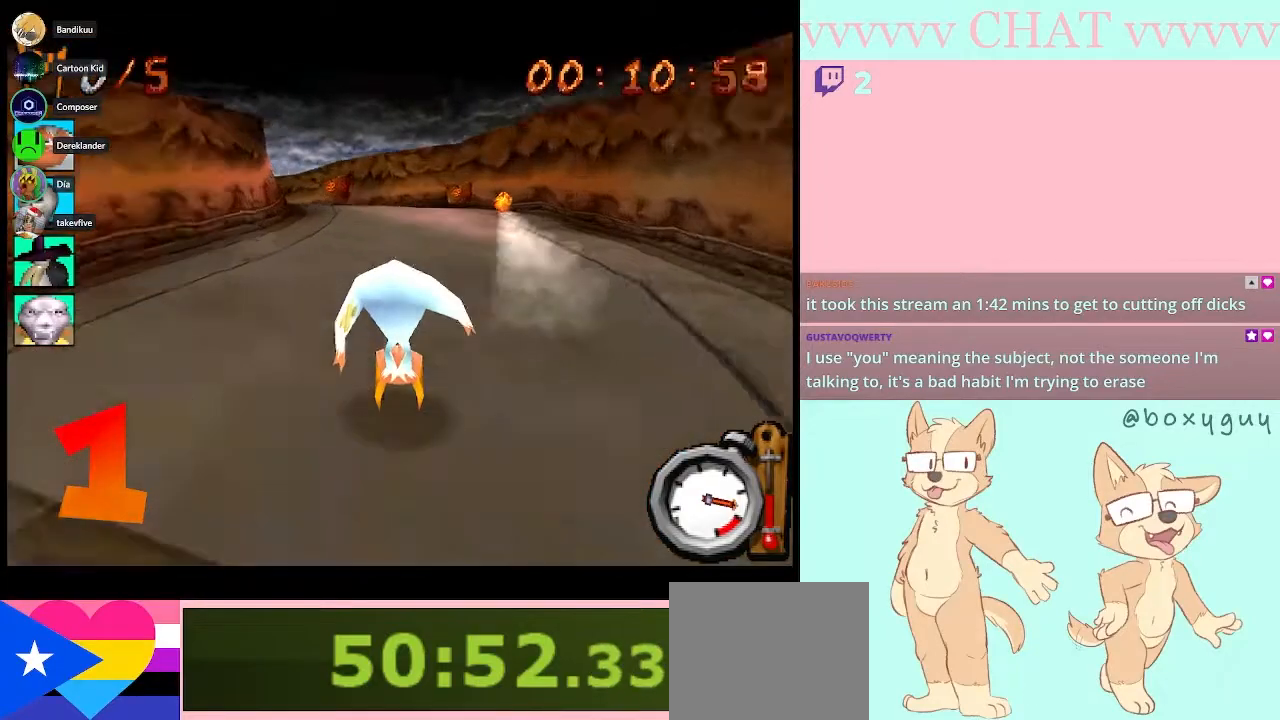
{"buttons": ["B", "R1"], "left_stick": "left", "right_stick": "center", "events": [[433, "left_stick", "left"]]}
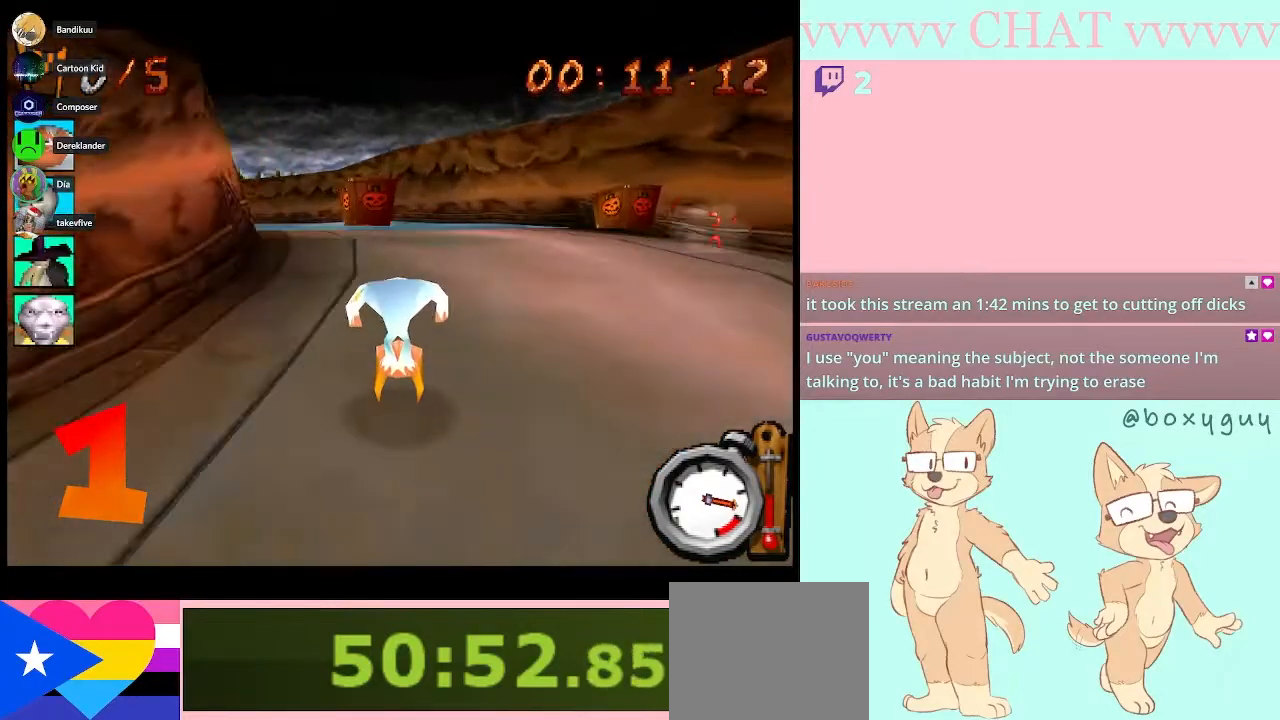
{"buttons": ["B", "R1"], "left_stick": "left", "right_stick": "center", "events": []}
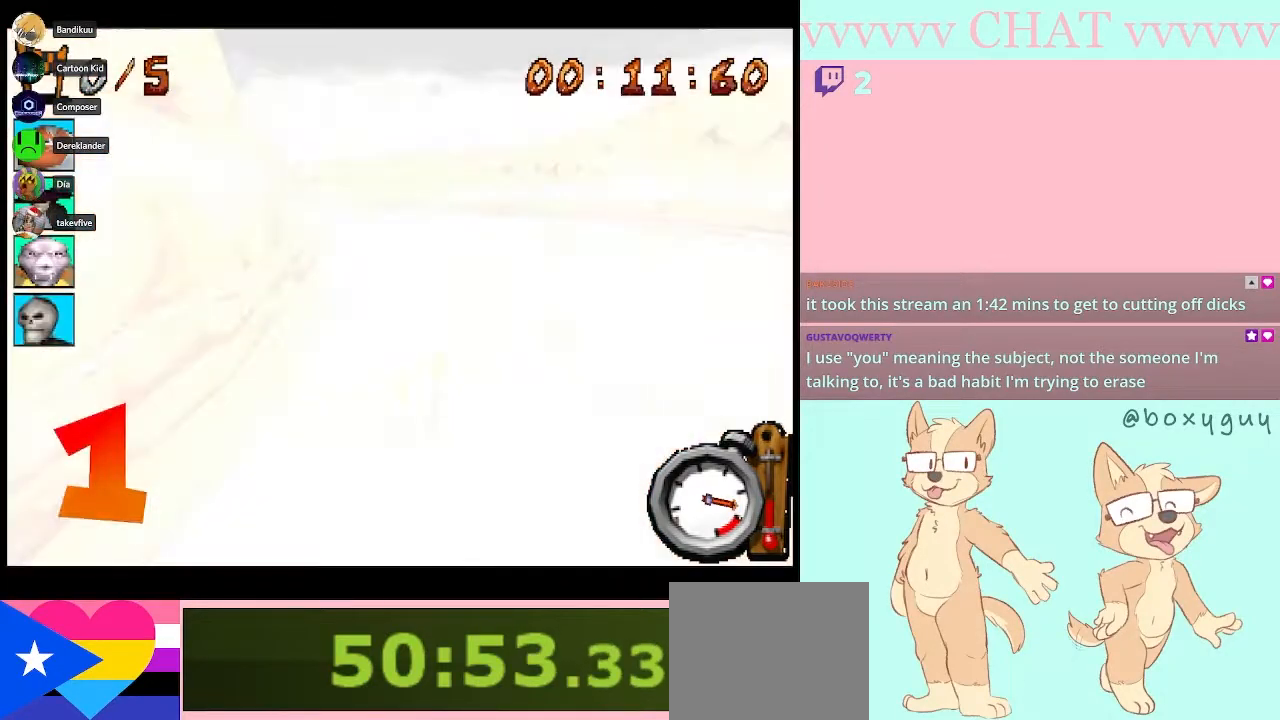
{"buttons": ["B", "R1"], "left_stick": "center", "right_stick": "center", "events": [[67, "left_stick", "center"]]}
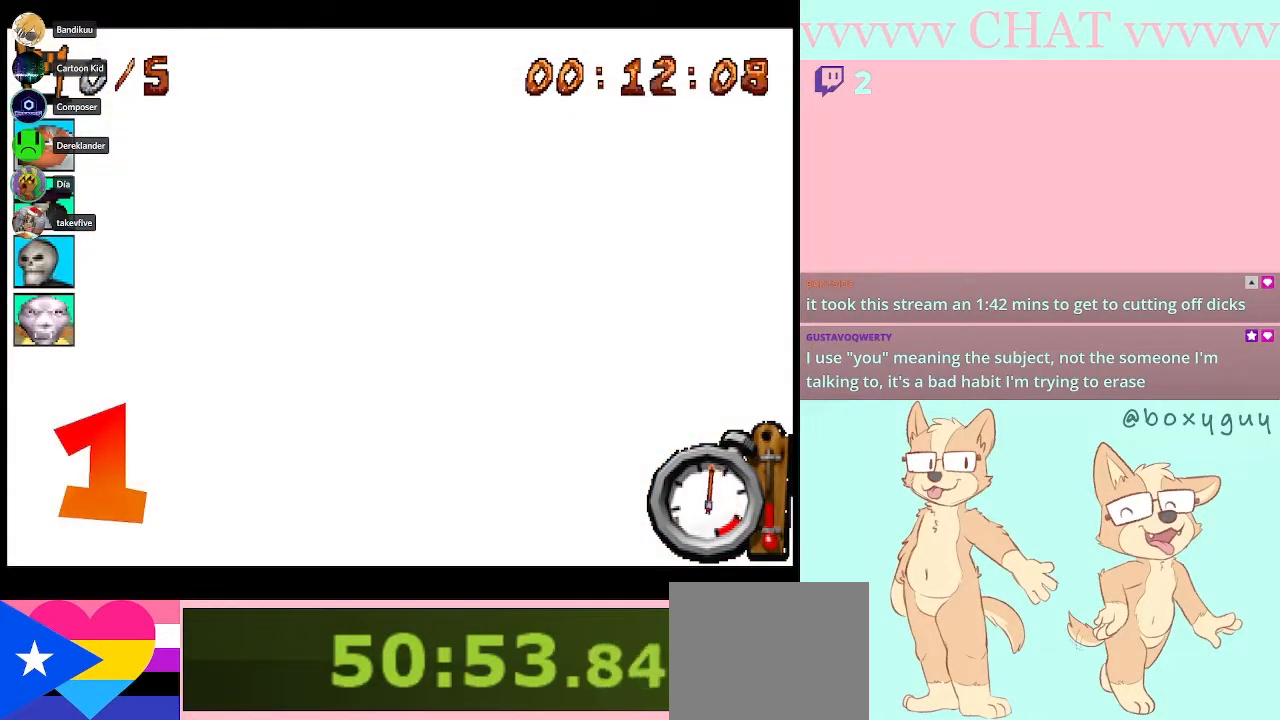
{"buttons": [], "left_stick": "left", "right_stick": "center", "events": [[117, "left_stick", "left"], [183, "R1", "up"], [250, "R1", "down"], [283, "B", "up"], [283, "R1", "up"]]}
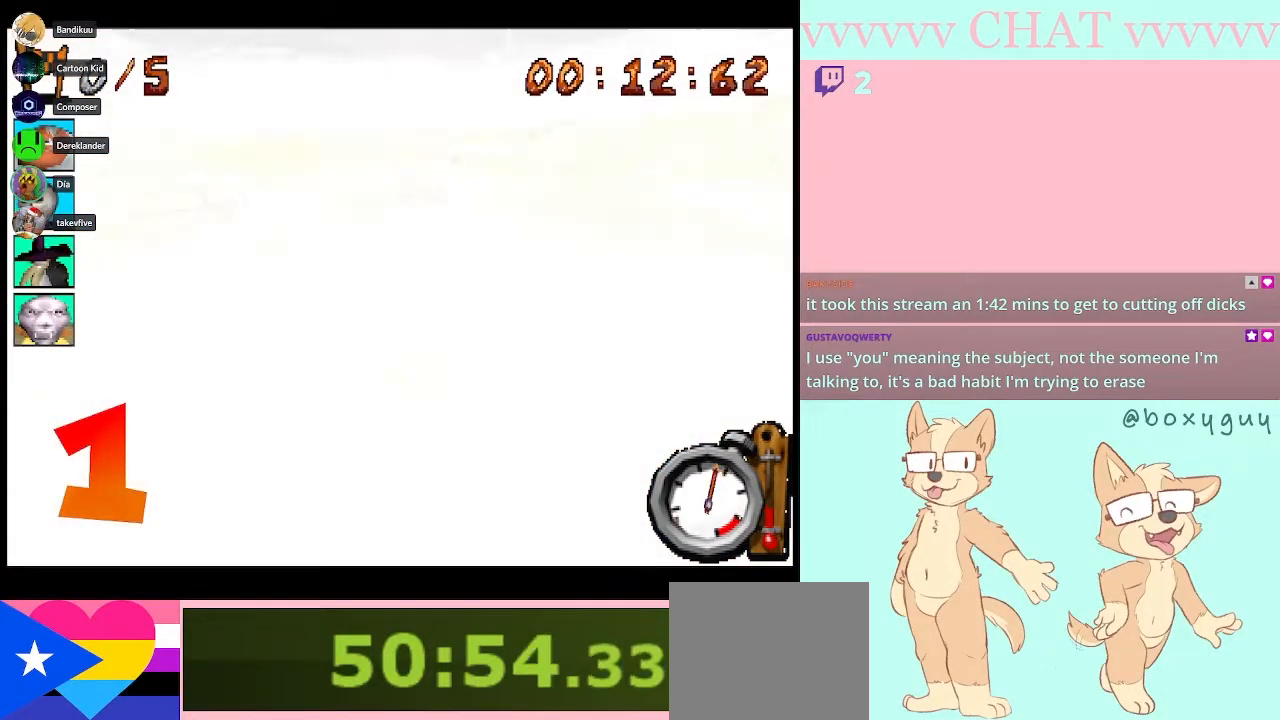
{"buttons": ["B", "R1"], "left_stick": "center", "right_stick": "center", "events": [[17, "B", "down"], [183, "R1", "down"], [500, "left_stick", "center"]]}
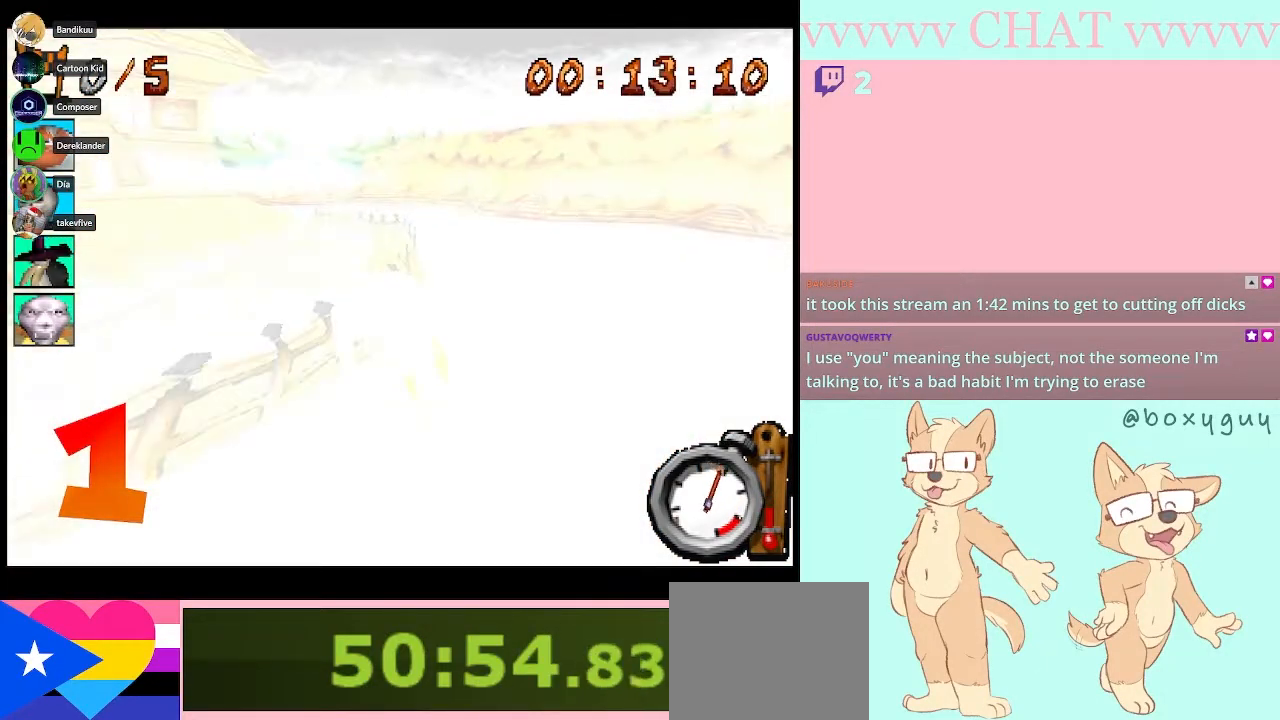
{"buttons": ["B", "R1"], "left_stick": "left", "right_stick": "center", "events": [[50, "left_stick", "right"], [150, "left_stick", "center"], [500, "left_stick", "left"]]}
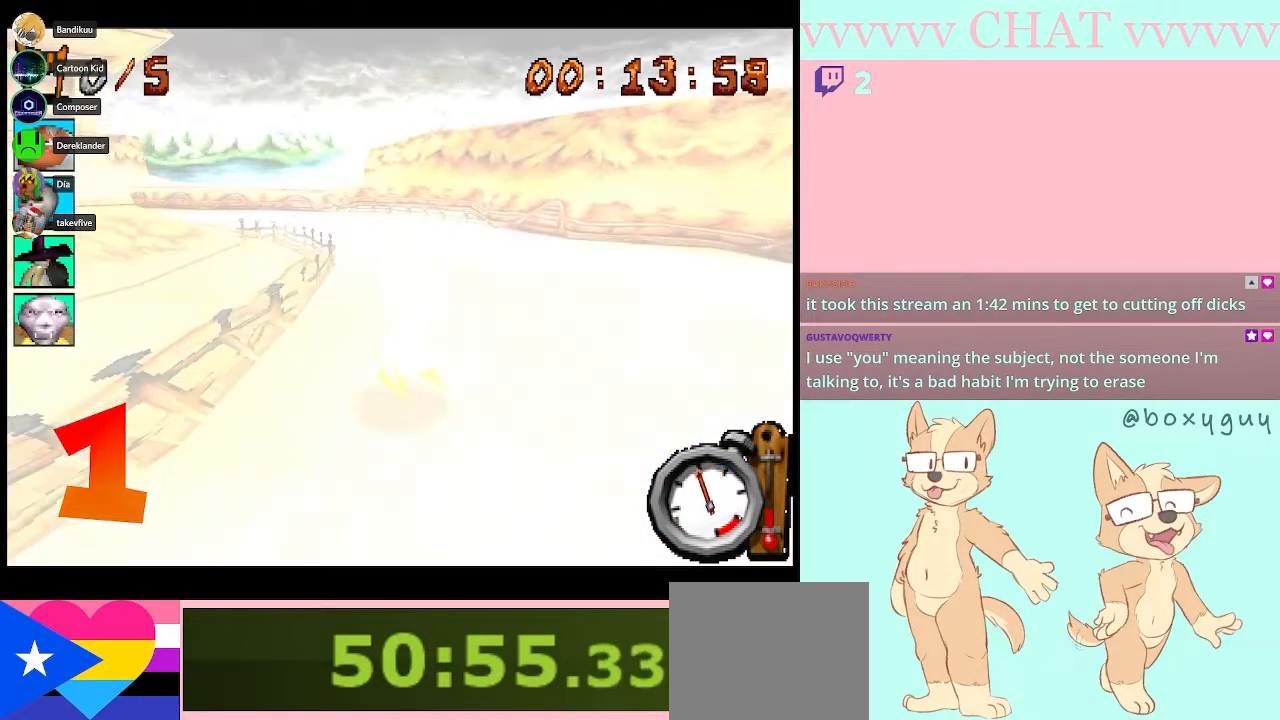
{"buttons": ["B", "R1"], "left_stick": "center", "right_stick": "center", "events": [[250, "left_stick", "center"]]}